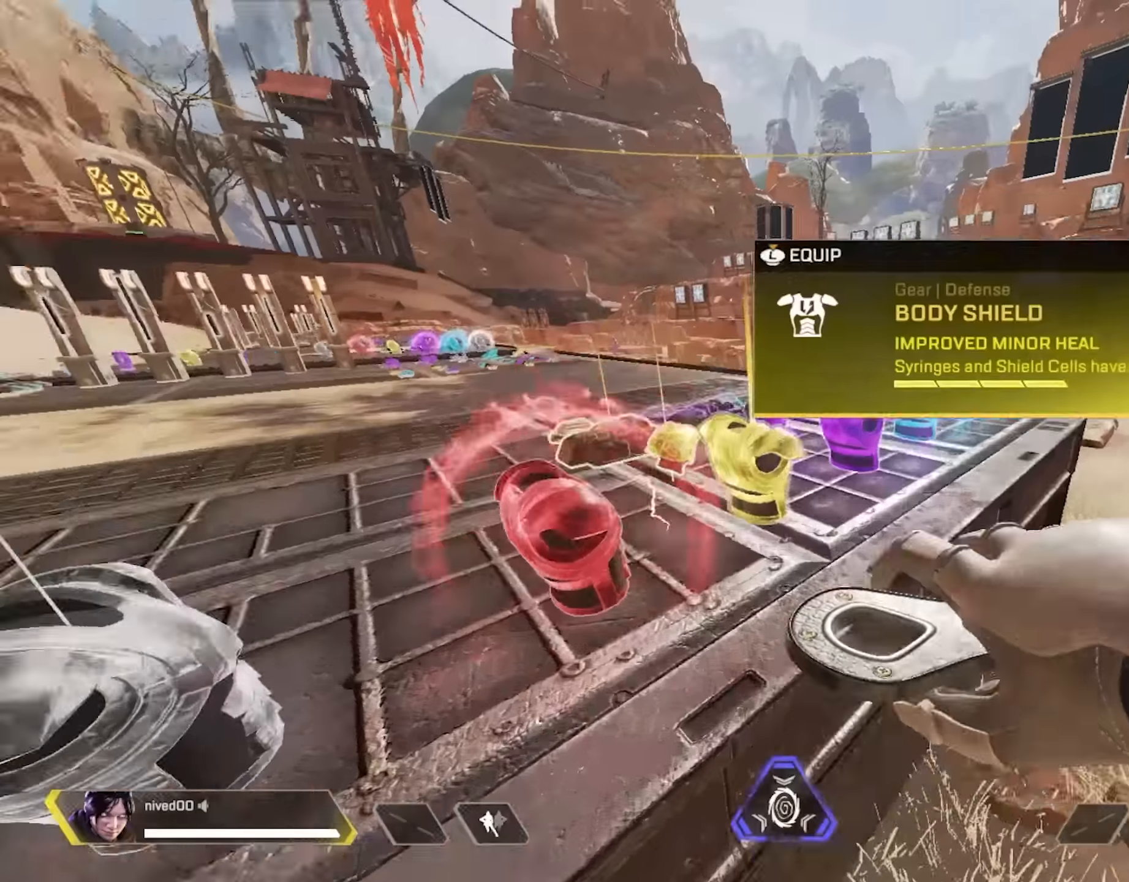
Gameplay with a controller (PlayStation layout); each line is a JSON object with the inputs held at the frame after it. "events" lists button and stick changes between this image and that frame as [ms after this image, input, new state], when the widget could be followed in between.
{"buttons": [], "left_stick": "up", "right_stick": "center", "events": [[100, "R1", "up"]]}
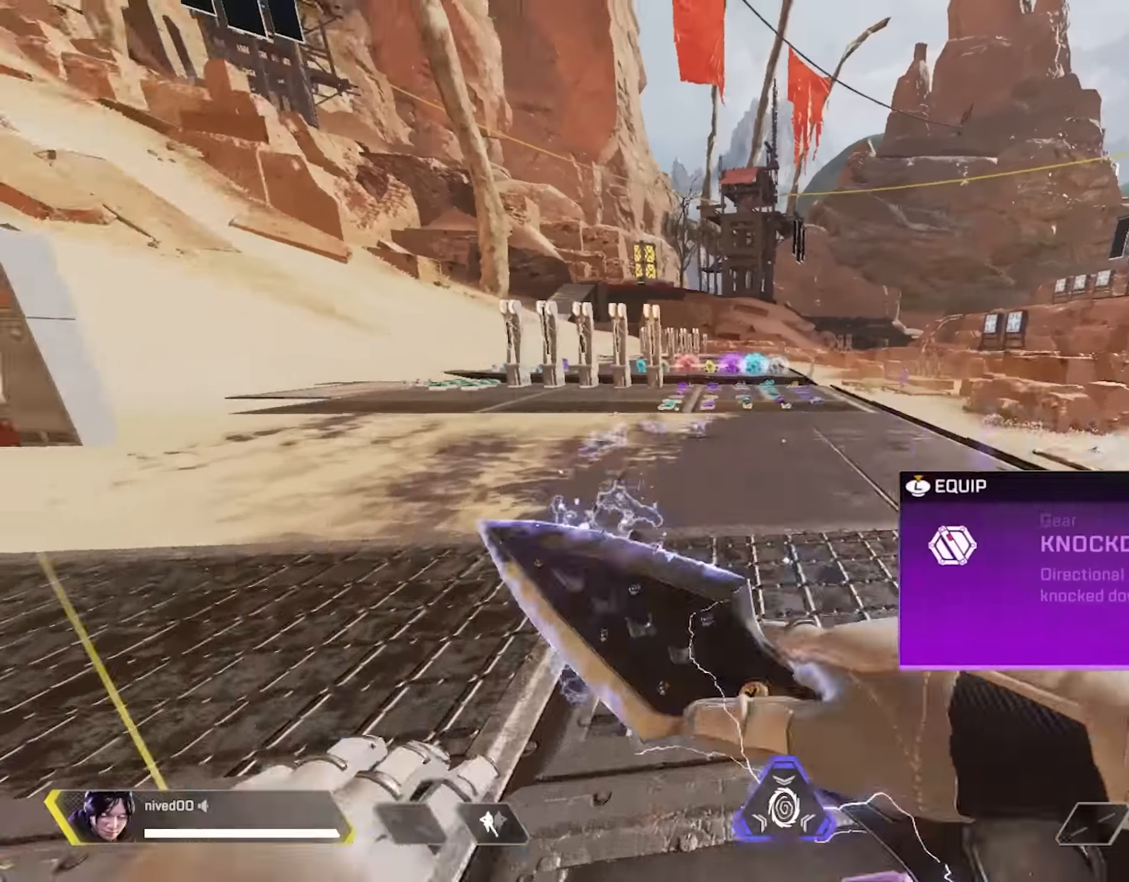
{"buttons": [], "left_stick": "center", "right_stick": "center", "events": [[300, "left_stick", "center"]]}
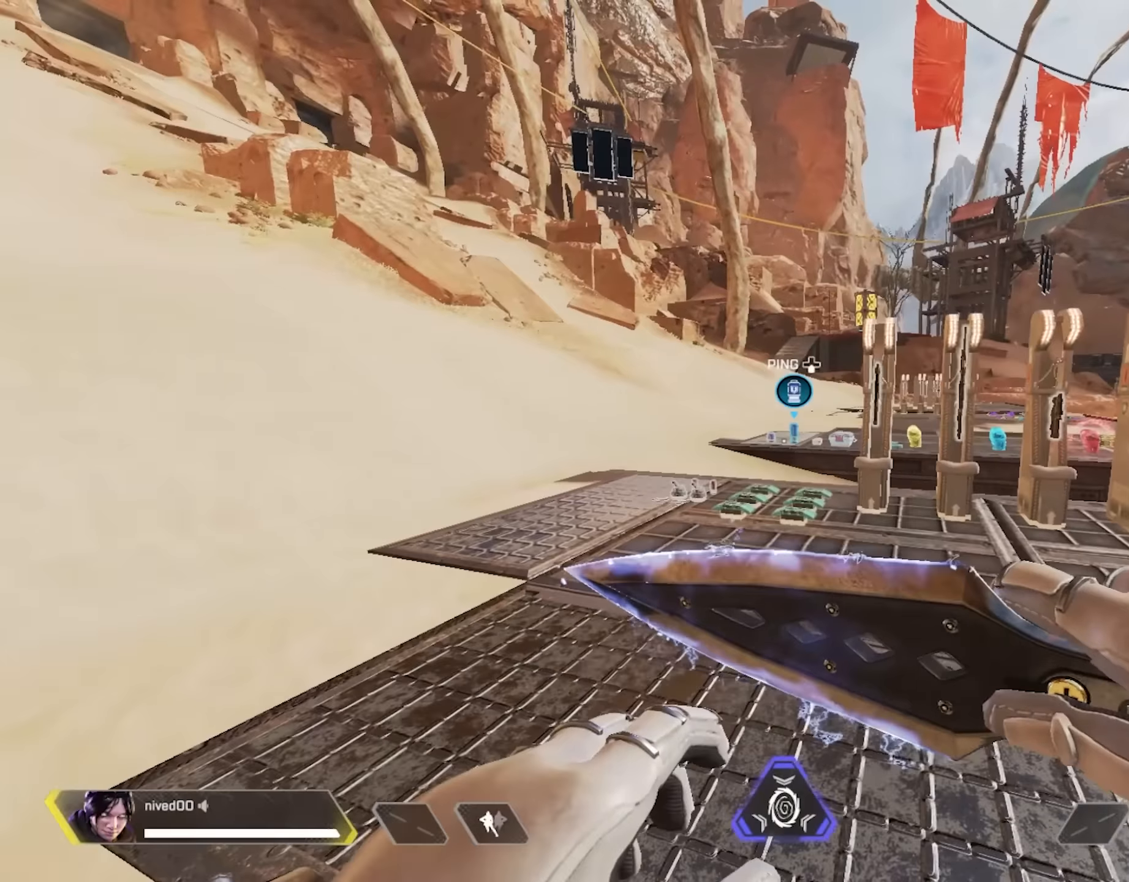
{"buttons": [], "left_stick": "center", "right_stick": "center", "events": []}
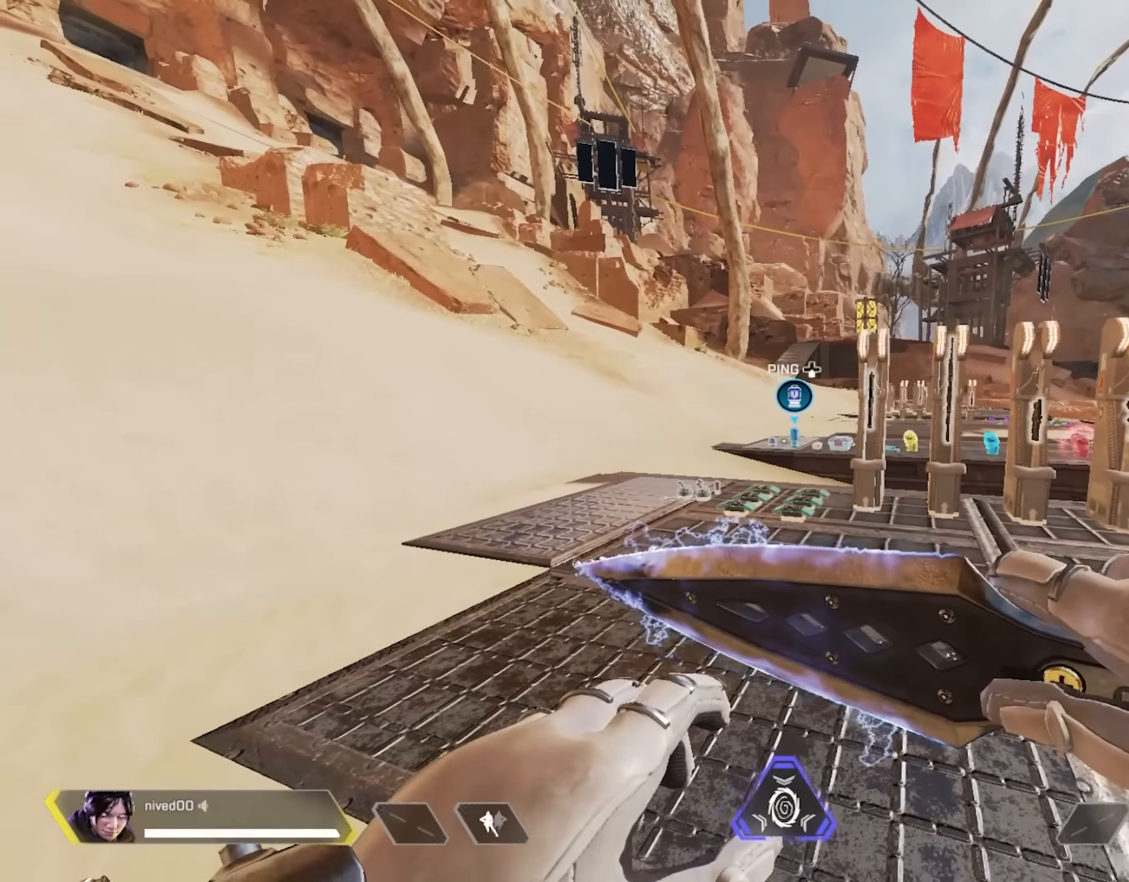
{"buttons": [], "left_stick": "up-left", "right_stick": "center", "events": [[283, "left_stick", "up-left"]]}
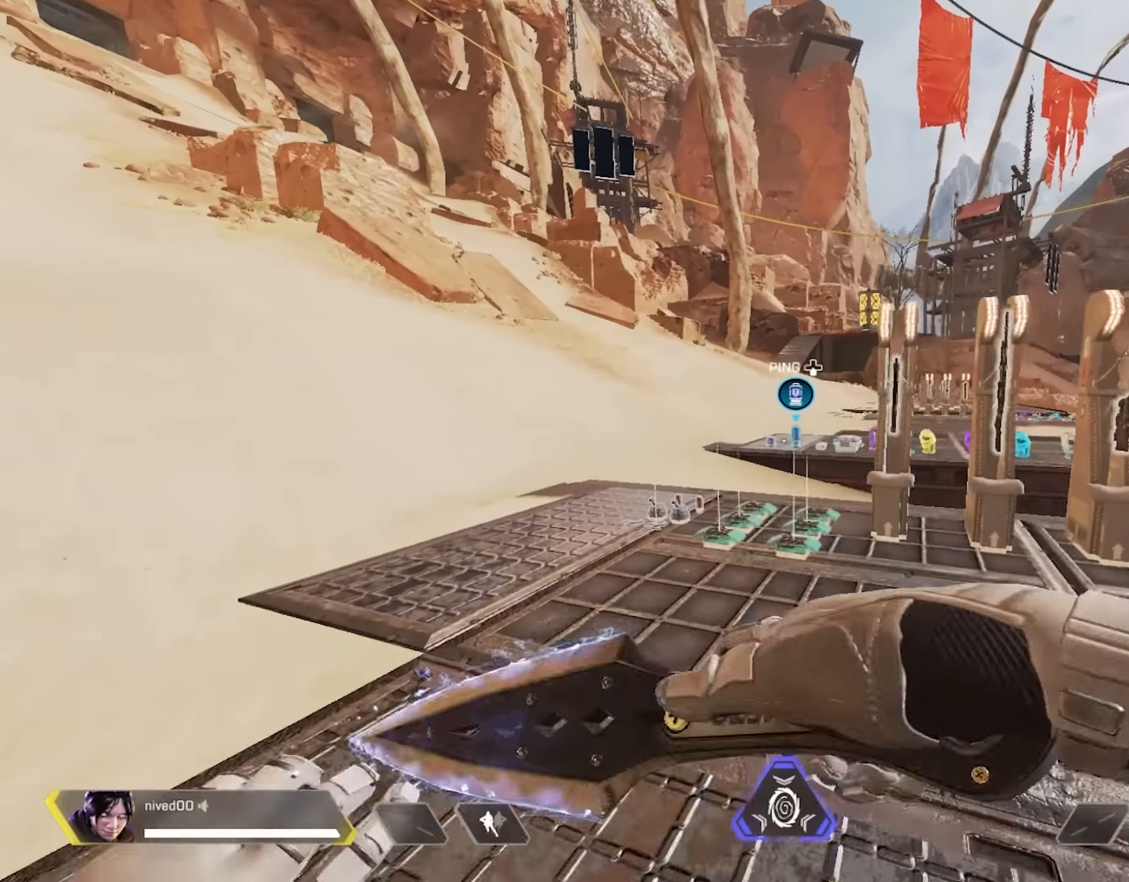
{"buttons": [], "left_stick": "up", "right_stick": "center", "events": [[150, "left_stick", "up"], [366, "TRIANGLE", "down"], [466, "TRIANGLE", "up"]]}
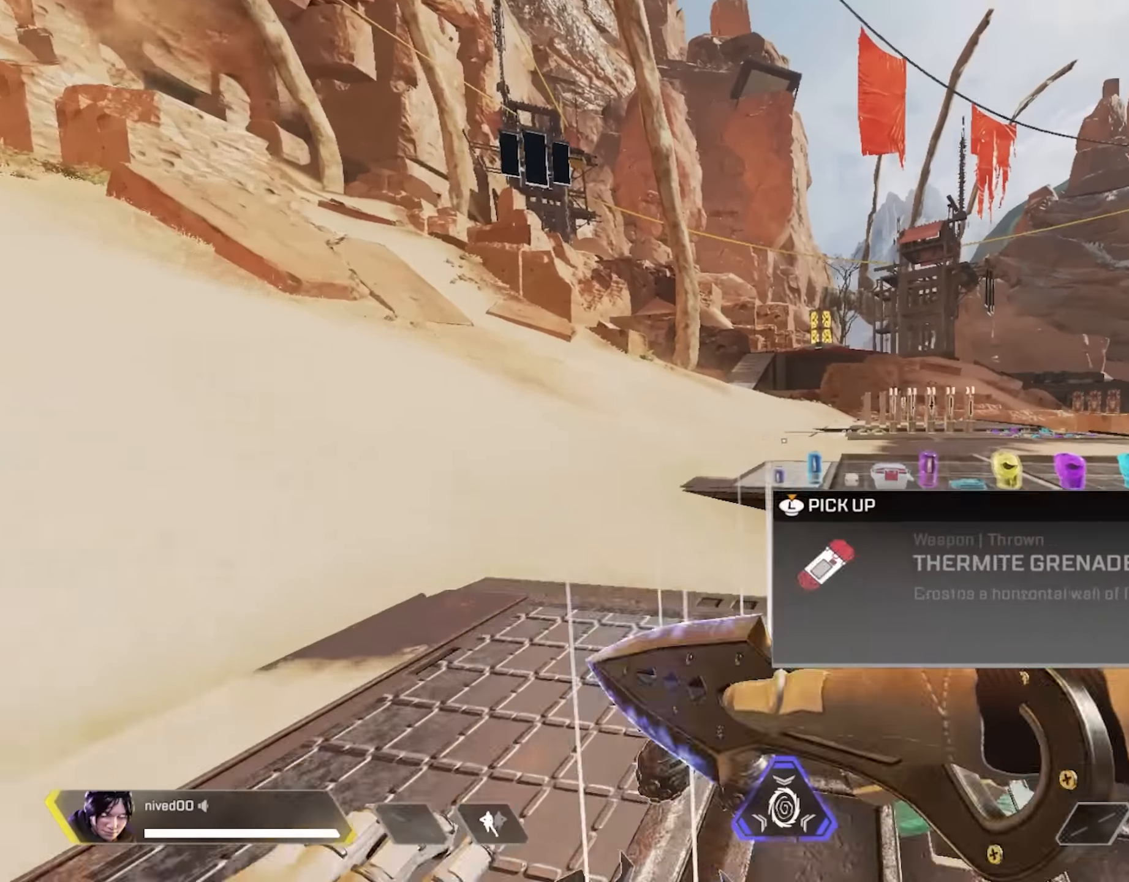
{"buttons": ["CROSS", "L1", "R1"], "left_stick": "up", "right_stick": "center", "events": [[33, "TRIANGLE", "down"], [116, "L1", "down"], [150, "TRIANGLE", "up"], [433, "R1", "down"], [450, "CROSS", "down"]]}
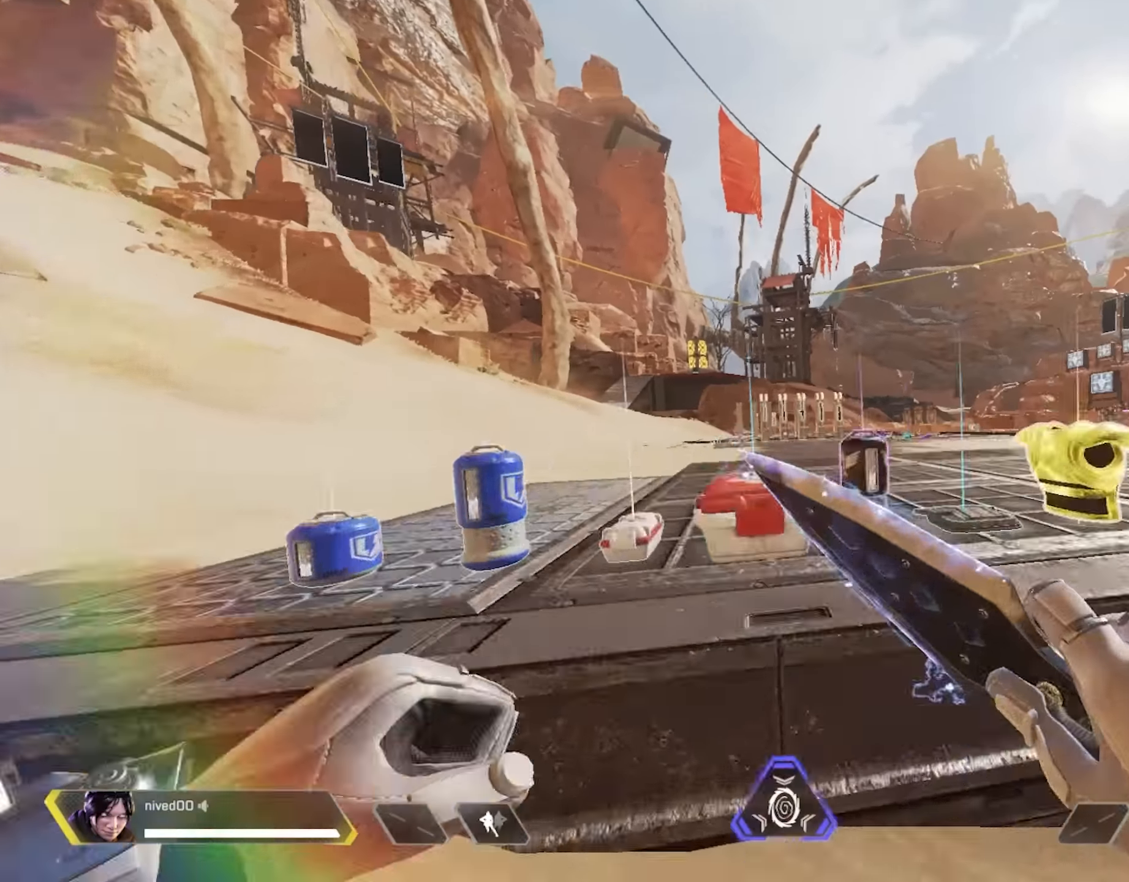
{"buttons": [], "left_stick": "up", "right_stick": "center", "events": [[16, "left_stick", "center"], [50, "CROSS", "up"], [100, "L1", "up"], [150, "R1", "up"], [366, "left_stick", "up"]]}
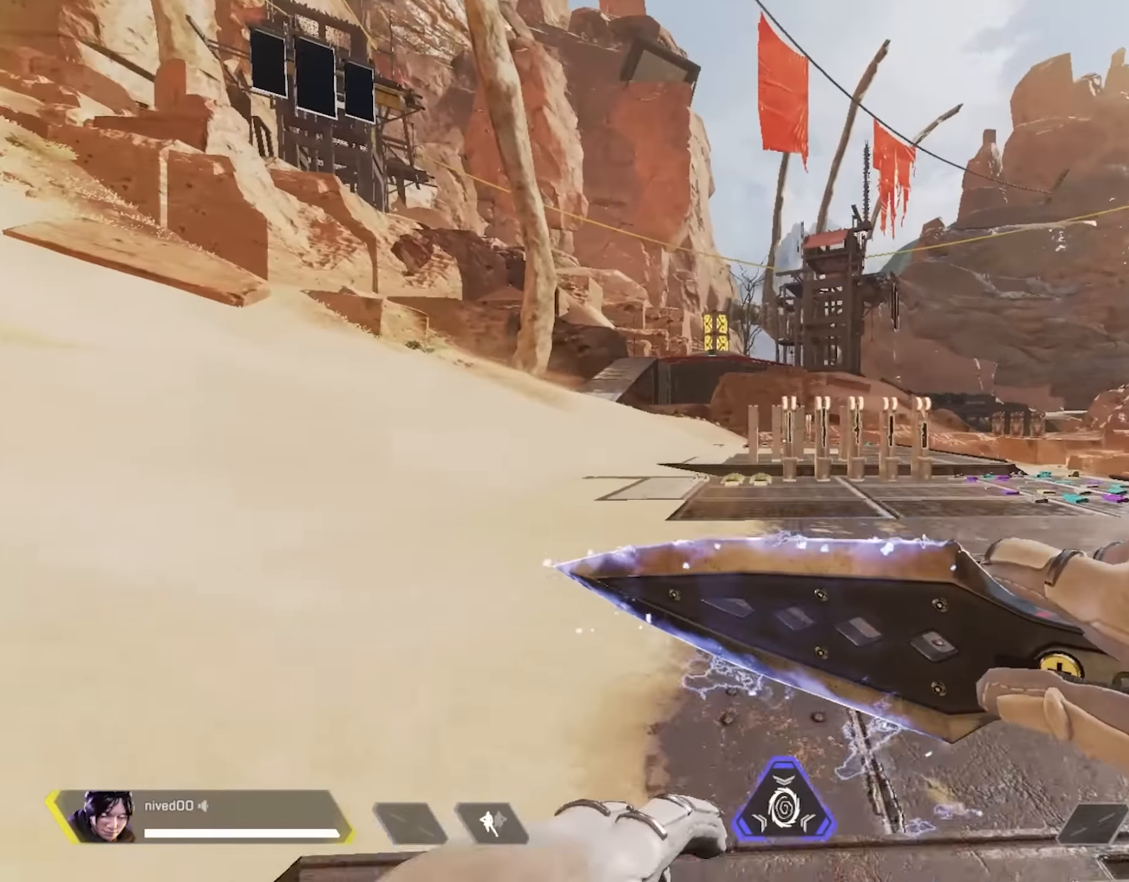
{"buttons": ["R1"], "left_stick": "up", "right_stick": "center", "events": [[400, "R1", "down"], [416, "CROSS", "down"], [500, "CROSS", "up"]]}
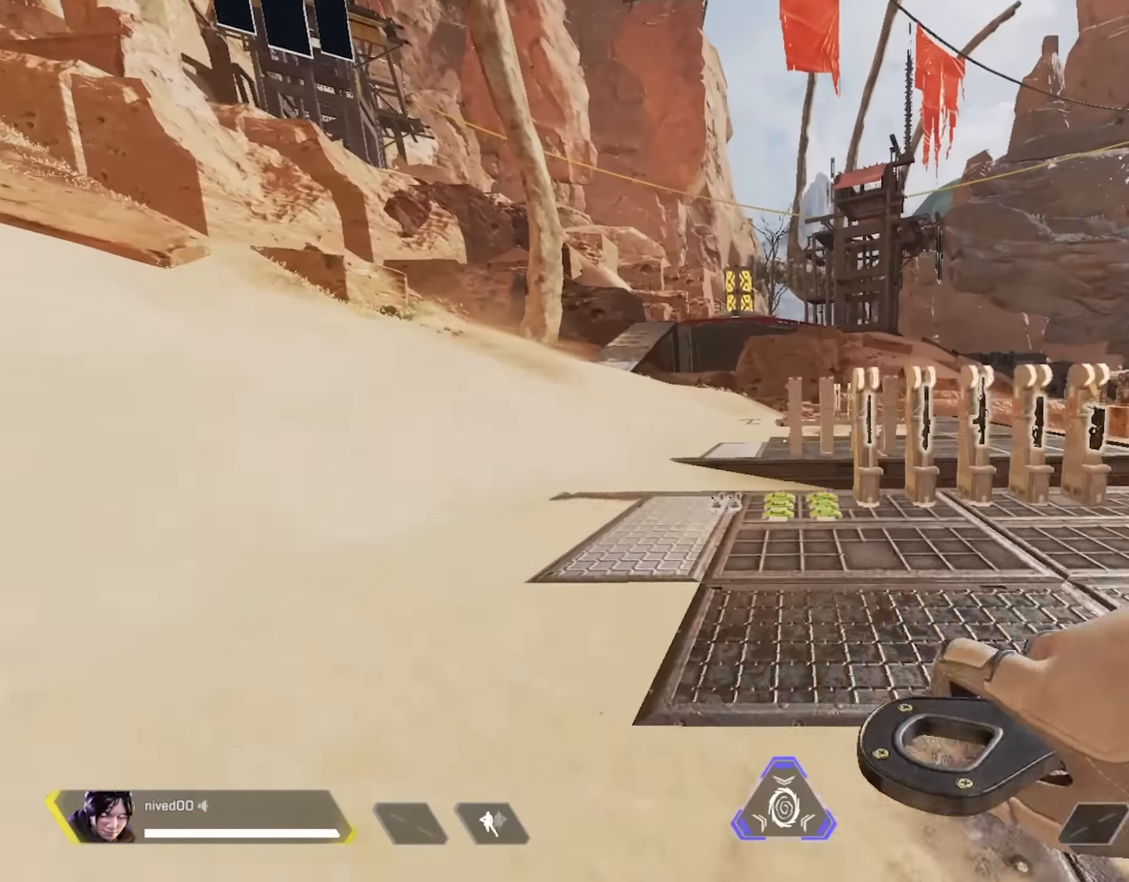
{"buttons": [], "left_stick": "up", "right_stick": "center", "events": [[116, "left_stick", "center"], [300, "R1", "up"], [450, "left_stick", "up"]]}
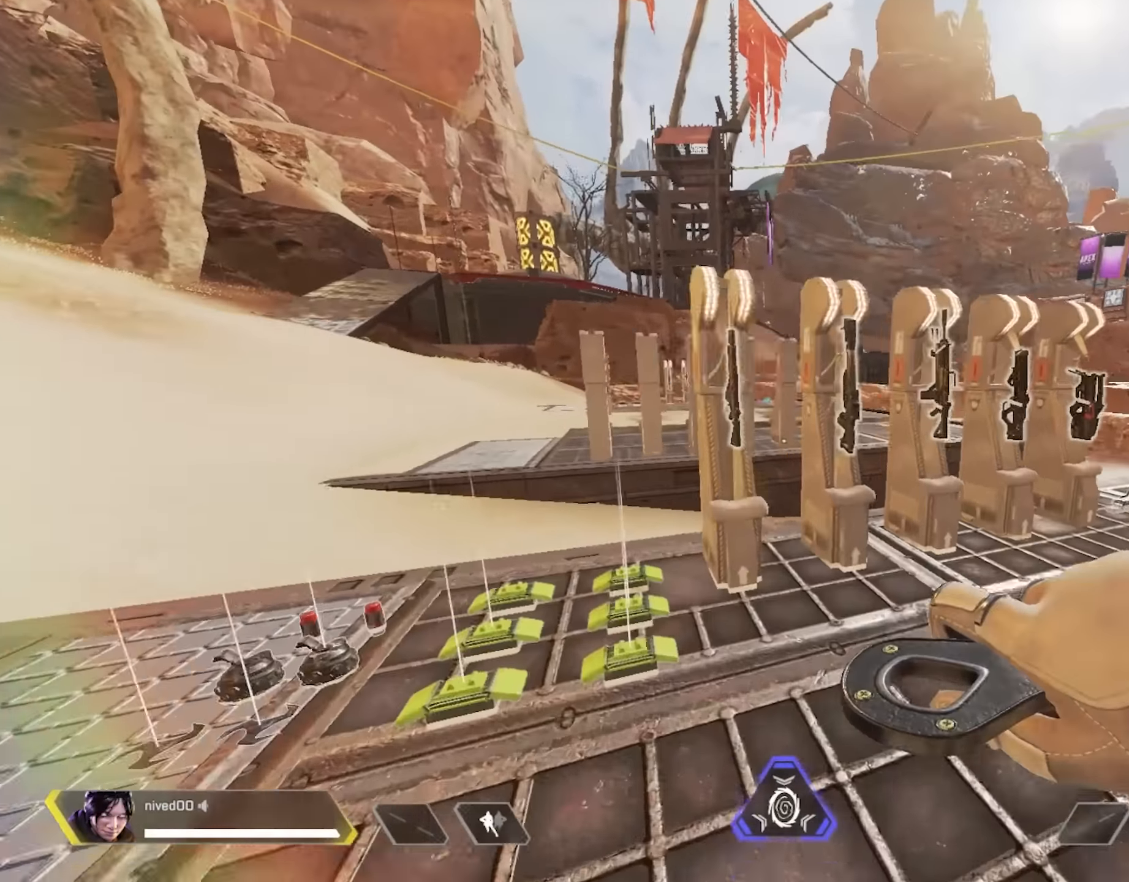
{"buttons": [], "left_stick": "right", "right_stick": "center", "events": [[133, "right_stick", "right"], [200, "R1", "down"], [233, "CROSS", "down"], [233, "right_stick", "center"], [300, "CROSS", "up"], [316, "R1", "up"], [316, "left_stick", "up-right"], [416, "left_stick", "right"], [416, "right_stick", "left"], [500, "right_stick", "center"]]}
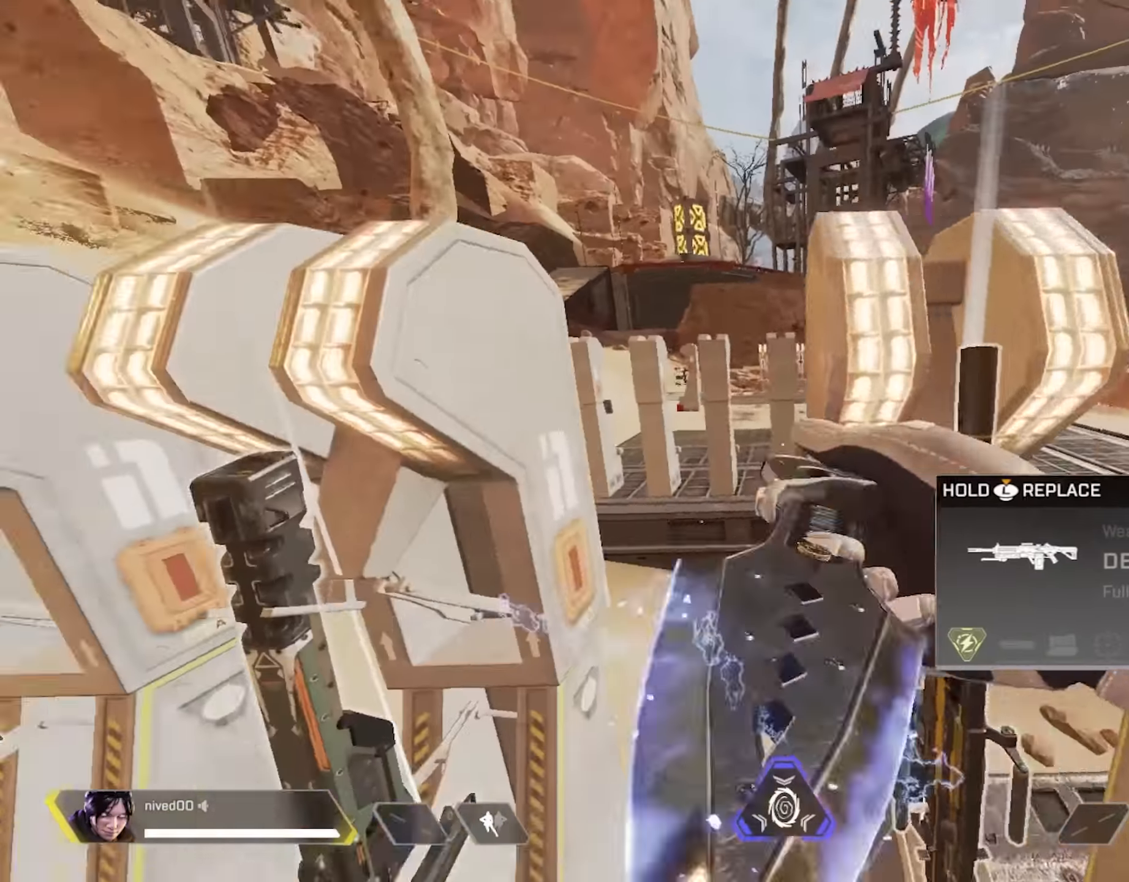
{"buttons": [], "left_stick": "up-right", "right_stick": "right", "events": [[50, "right_stick", "right"], [100, "CROSS", "down"], [200, "CROSS", "up"], [400, "left_stick", "up-right"]]}
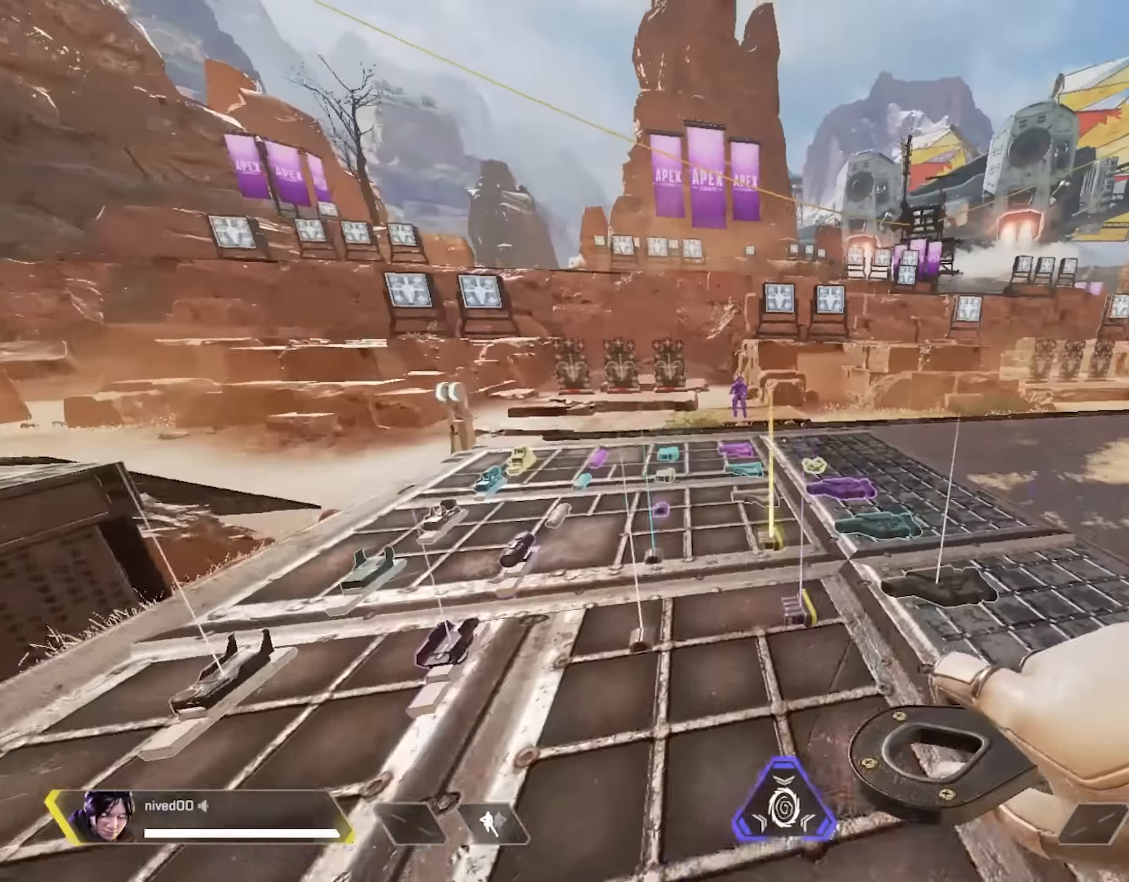
{"buttons": [], "left_stick": "up-right", "right_stick": "center", "events": [[116, "right_stick", "center"]]}
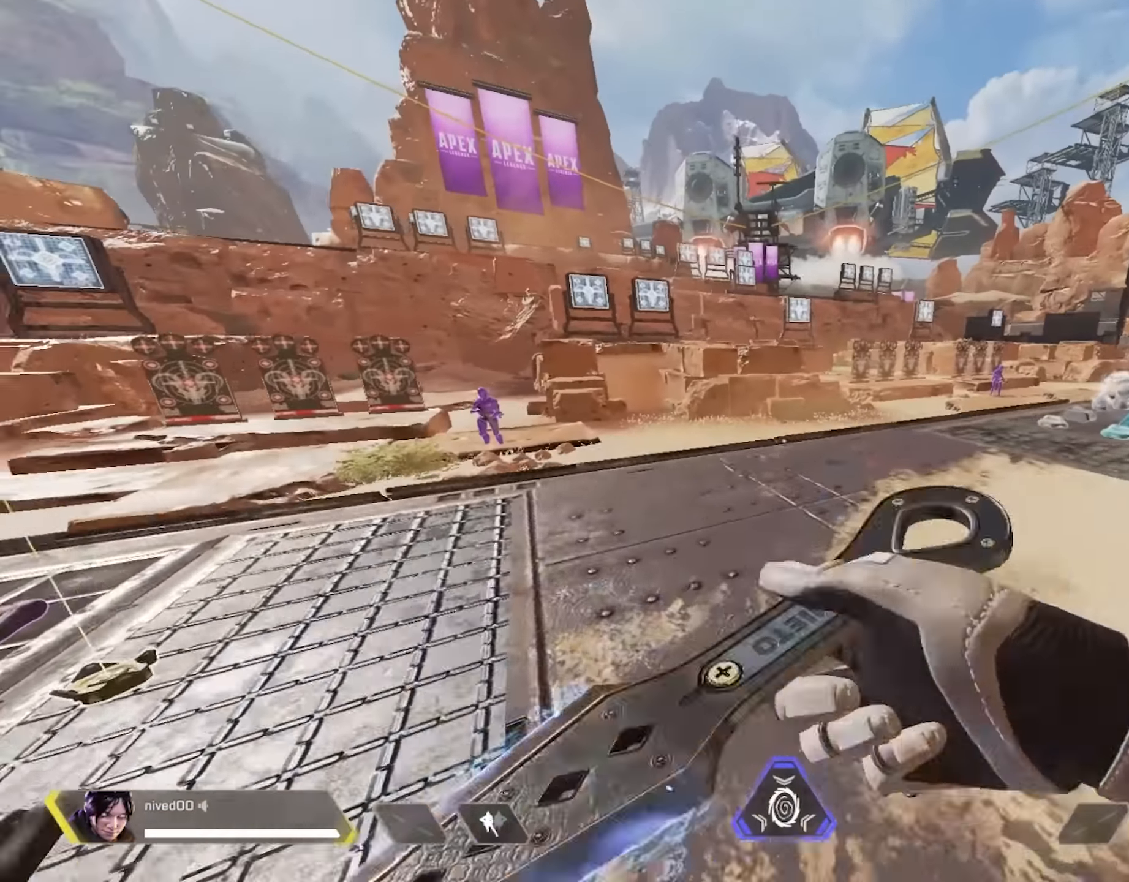
{"buttons": [], "left_stick": "up-right", "right_stick": "center", "events": []}
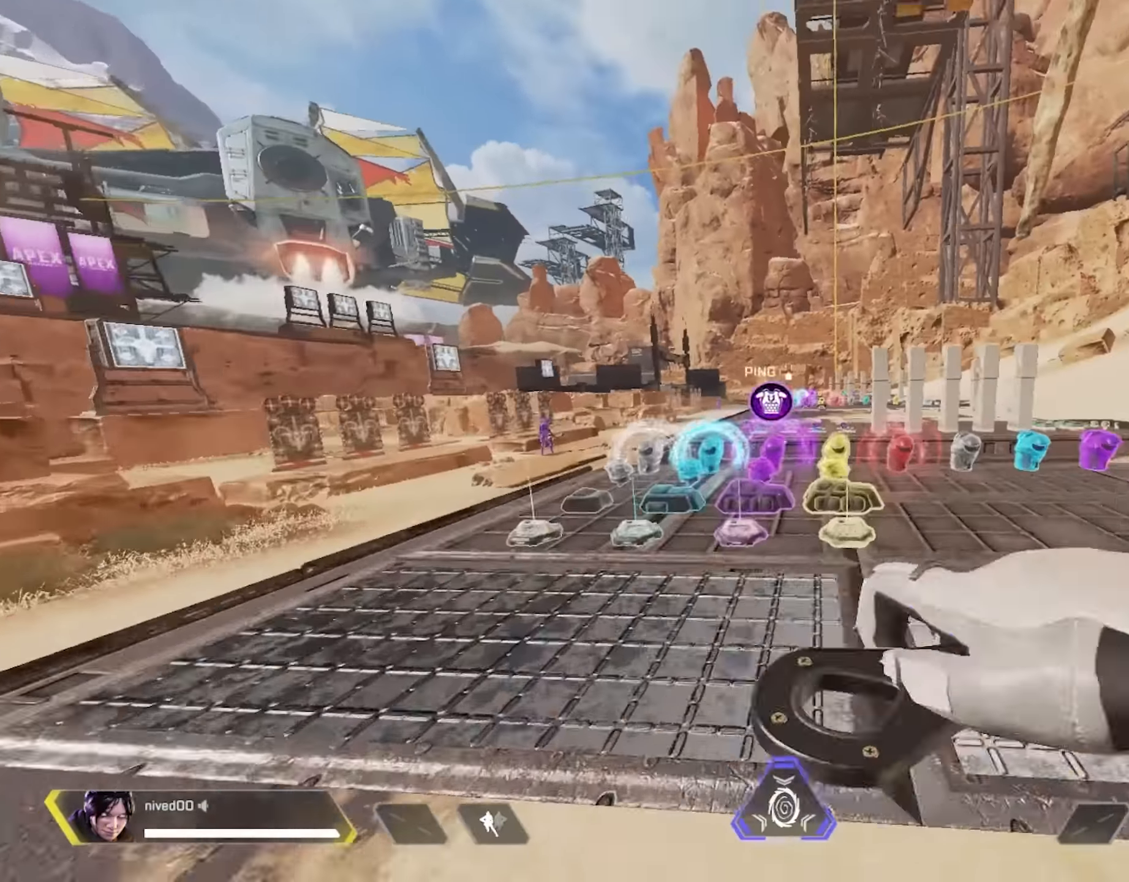
{"buttons": ["L1"], "left_stick": "up-right", "right_stick": "center", "events": [[500, "L1", "down"]]}
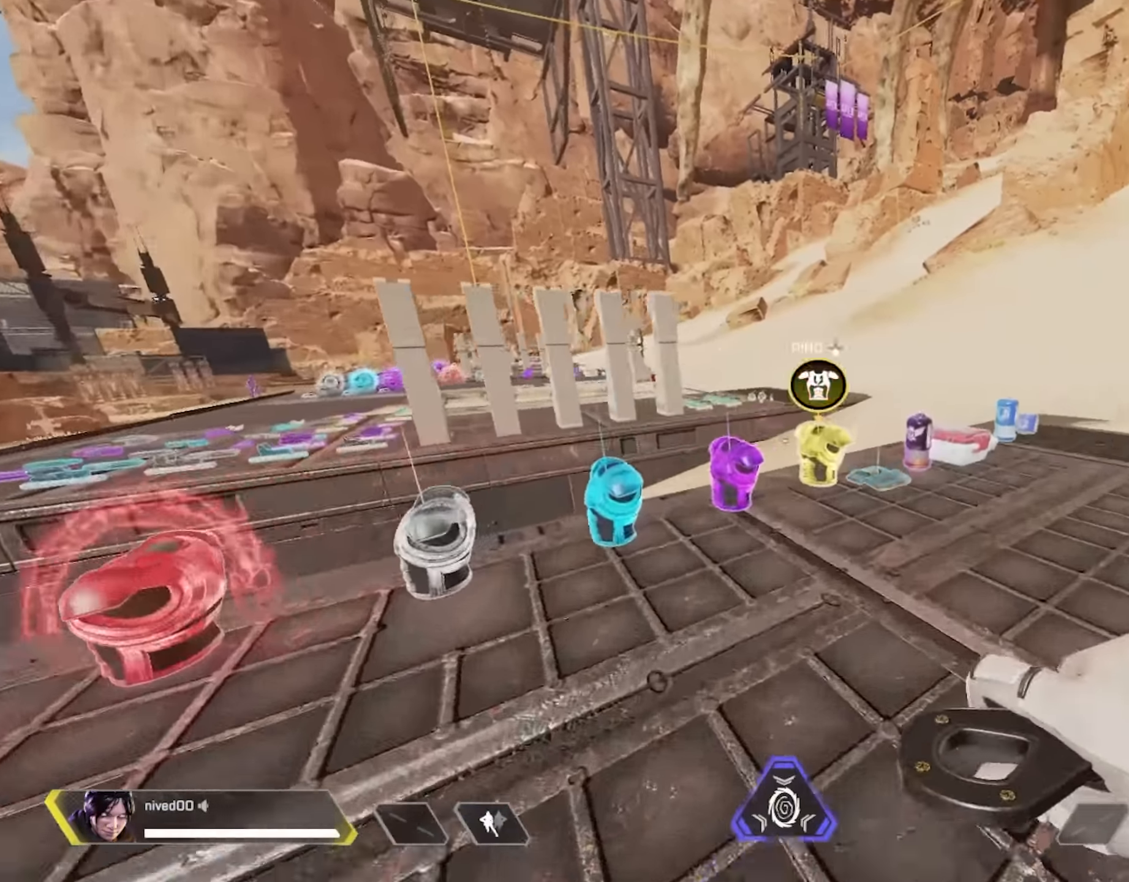
{"buttons": ["L1"], "left_stick": "down-right", "right_stick": "center", "events": [[83, "right_stick", "left"], [133, "left_stick", "center"], [316, "CROSS", "down"], [400, "left_stick", "up-right"], [417, "CROSS", "up"], [483, "left_stick", "down-right"], [483, "right_stick", "center"]]}
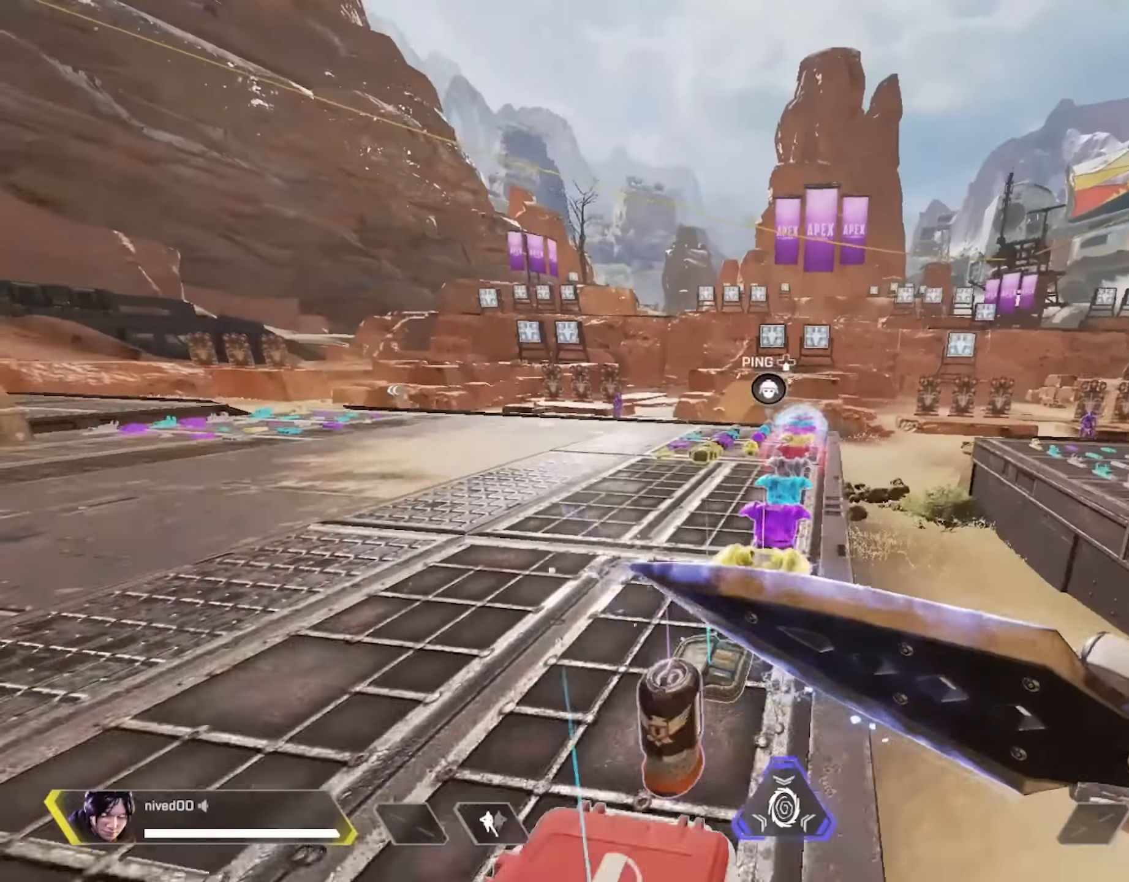
{"buttons": [], "left_stick": "up-left", "right_stick": "center", "events": [[33, "SQUARE", "down"], [83, "left_stick", "down-left"], [150, "L1", "up"], [183, "left_stick", "up-left"], [200, "right_stick", "left"], [283, "right_stick", "center"], [300, "SQUARE", "up"]]}
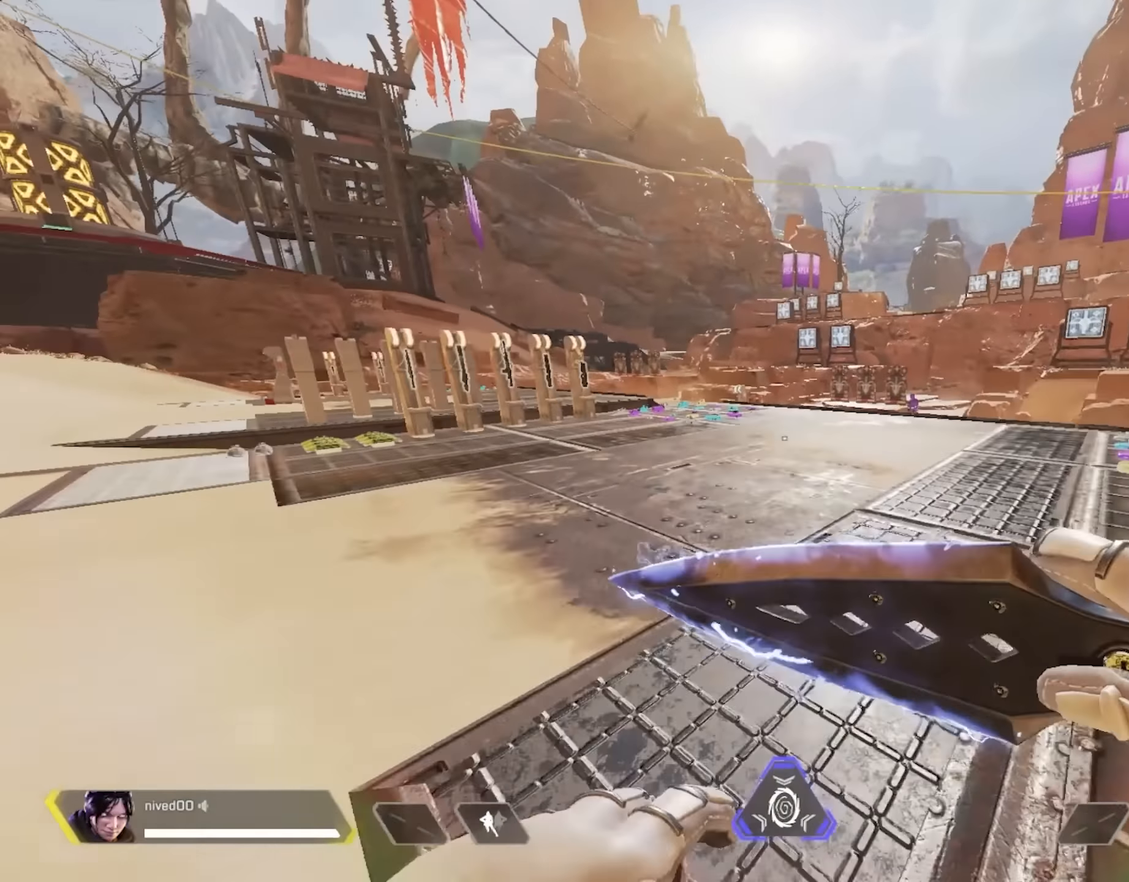
{"buttons": [], "left_stick": "up", "right_stick": "left", "events": [[183, "right_stick", "left"], [300, "right_stick", "center"], [500, "left_stick", "up"], [500, "right_stick", "left"]]}
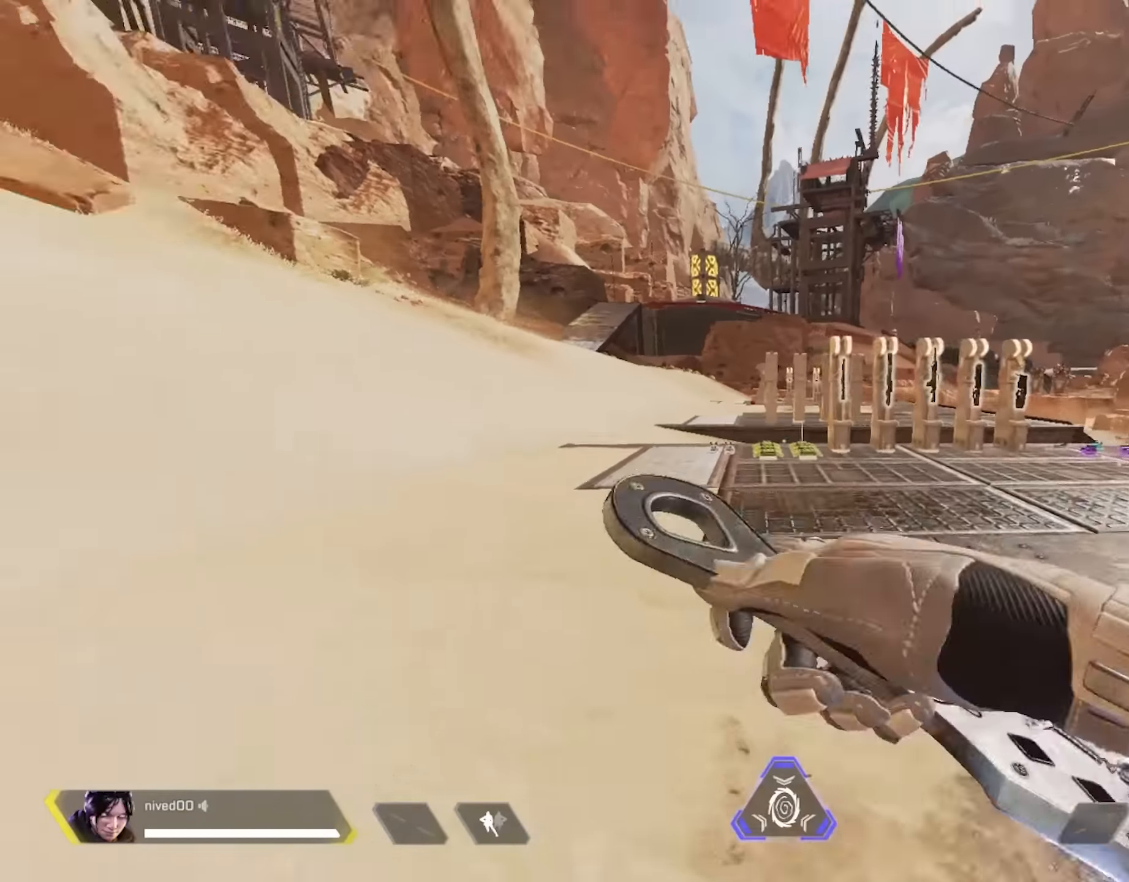
{"buttons": ["SQUARE"], "left_stick": "down-right", "right_stick": "center", "events": [[100, "right_stick", "center"], [117, "CROSS", "down"], [217, "CROSS", "up"], [233, "left_stick", "up-right"], [250, "right_stick", "left"], [367, "SQUARE", "down"], [367, "right_stick", "center"], [483, "left_stick", "down-right"]]}
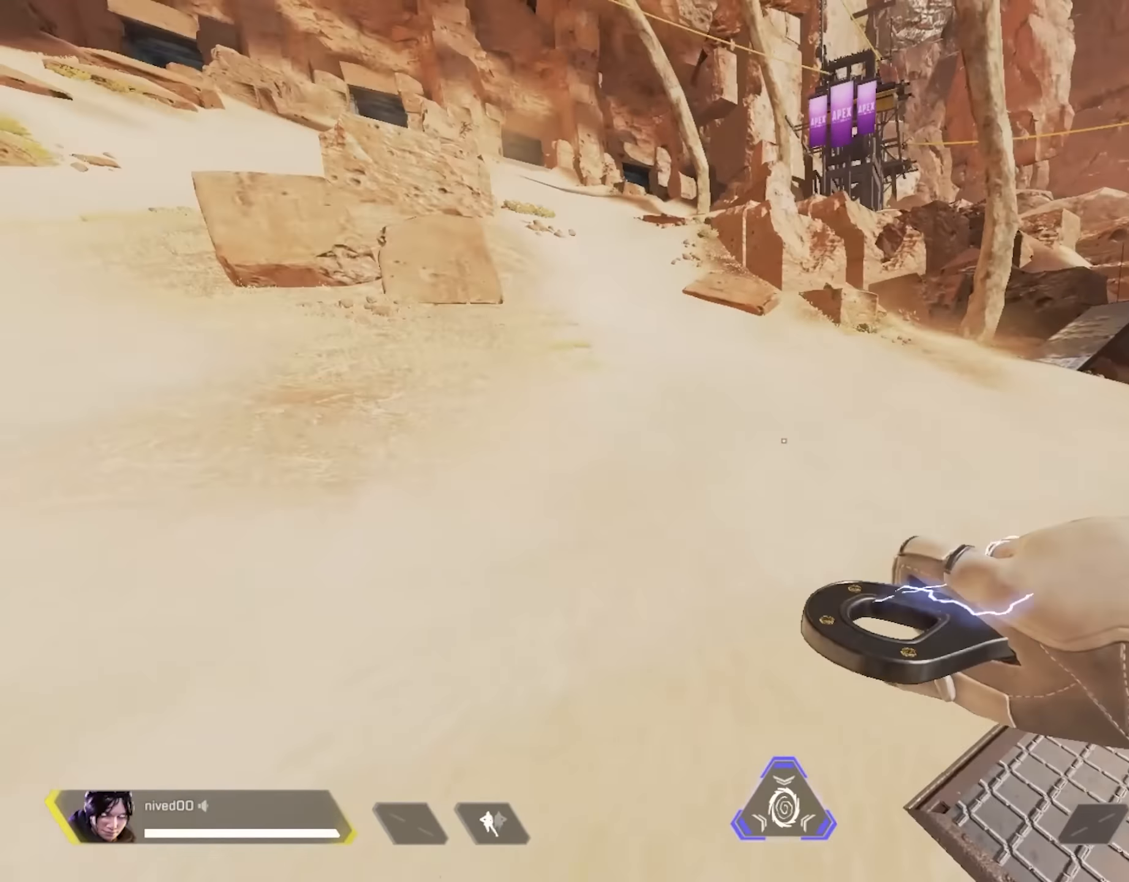
{"buttons": ["CROSS"], "left_stick": "down", "right_stick": "center", "events": [[17, "left_stick", "down"], [183, "SQUARE", "up"], [417, "CROSS", "down"]]}
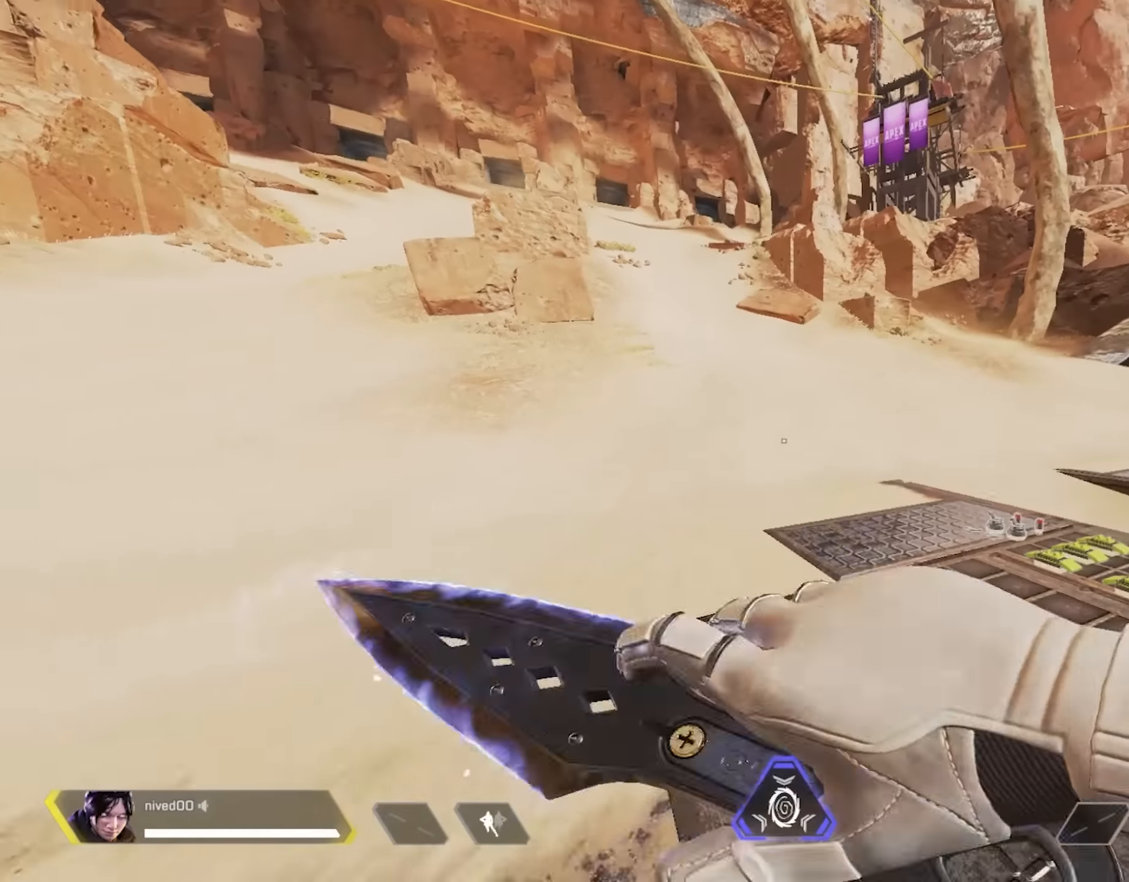
{"buttons": [], "left_stick": "left", "right_stick": "center", "events": [[33, "CROSS", "up"], [133, "SQUARE", "down"], [233, "left_stick", "left"], [317, "right_stick", "left"], [450, "SQUARE", "up"], [483, "right_stick", "center"]]}
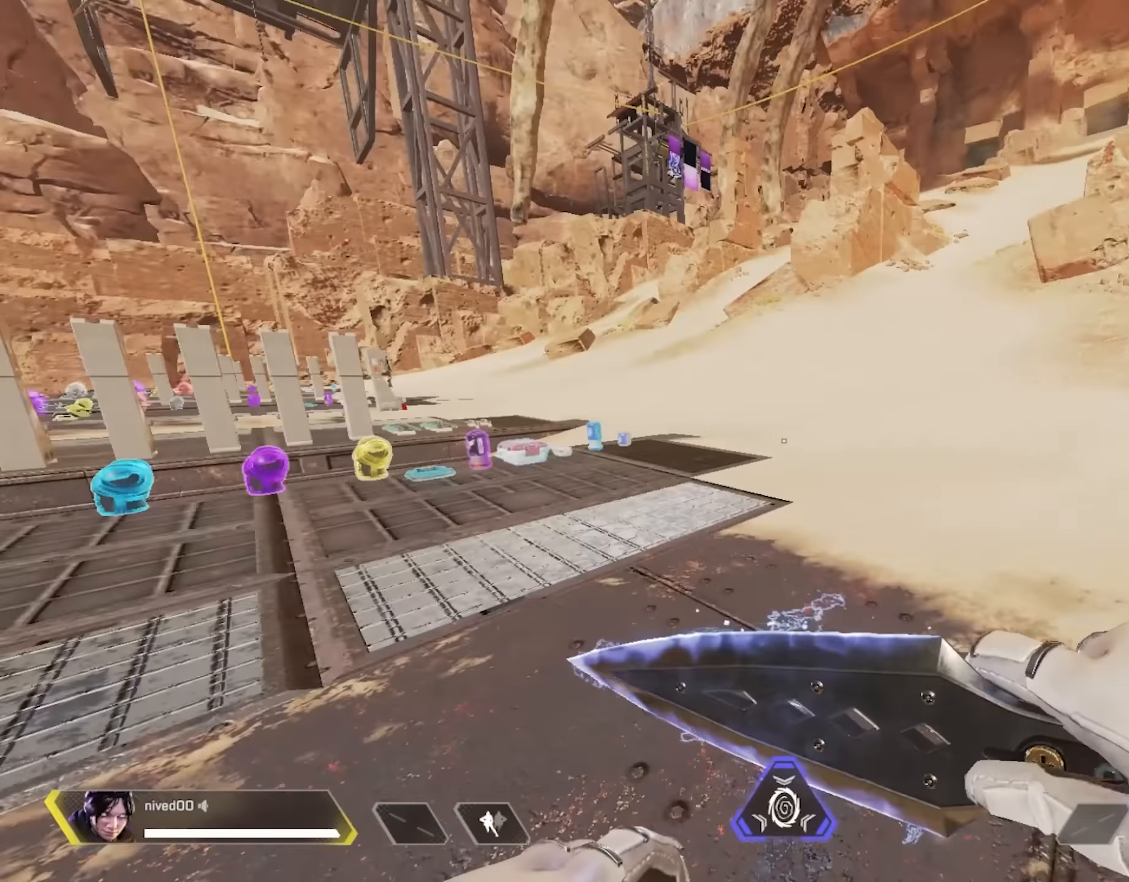
{"buttons": [], "left_stick": "up", "right_stick": "center", "events": [[67, "left_stick", "up"], [150, "right_stick", "left"], [217, "right_stick", "center"]]}
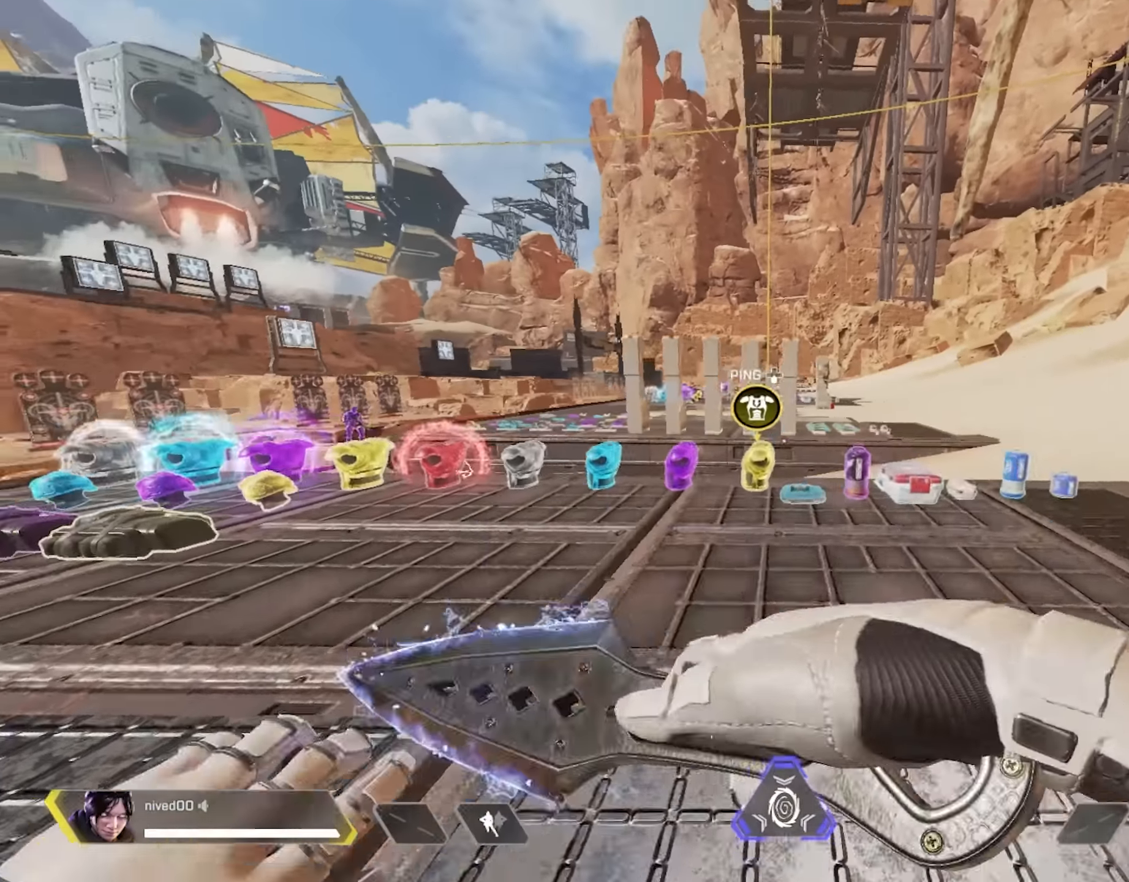
{"buttons": ["L1"], "left_stick": "up-right", "right_stick": "center", "events": [[200, "L1", "down"], [333, "left_stick", "up-right"]]}
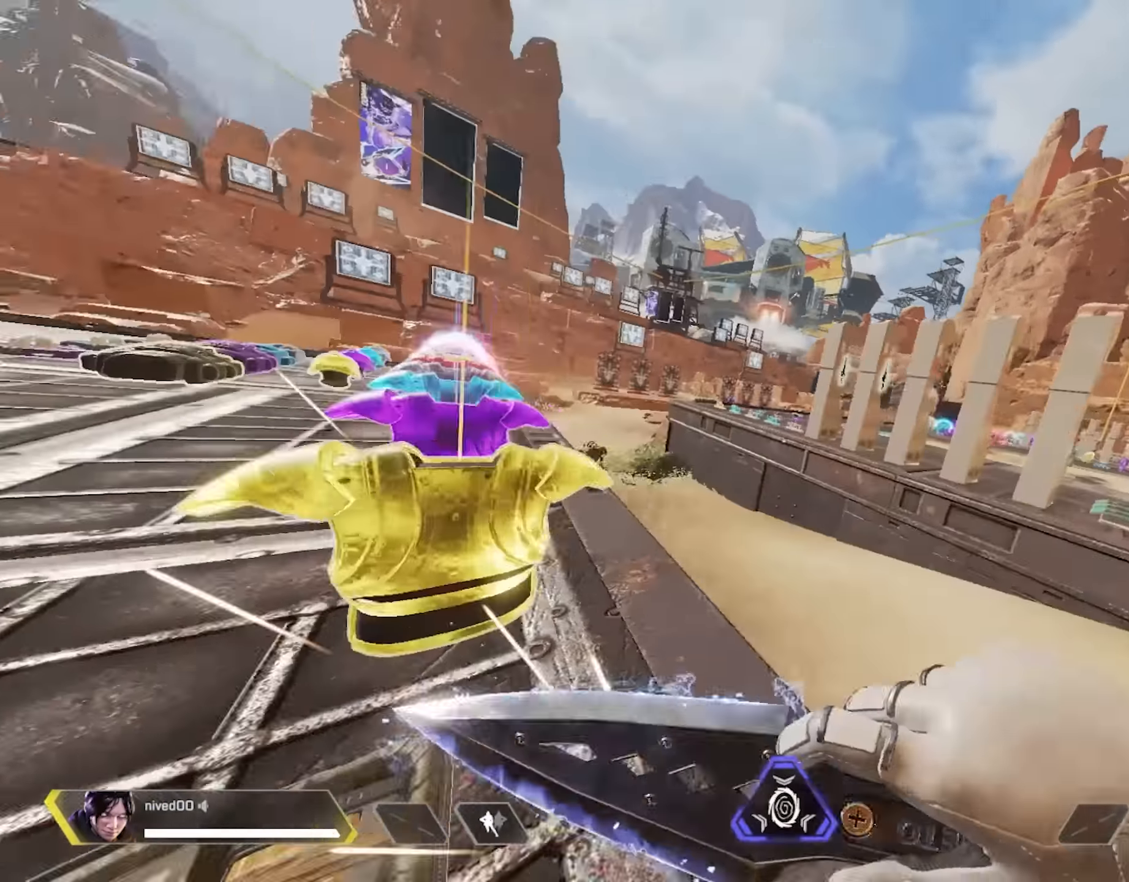
{"buttons": [], "left_stick": "right", "right_stick": "right", "events": [[17, "right_stick", "left"], [33, "CROSS", "down"], [150, "CROSS", "up"], [200, "left_stick", "down-right"], [217, "right_stick", "center"], [250, "SQUARE", "down"], [350, "L1", "up"], [367, "right_stick", "right"], [467, "SQUARE", "up"], [500, "left_stick", "right"]]}
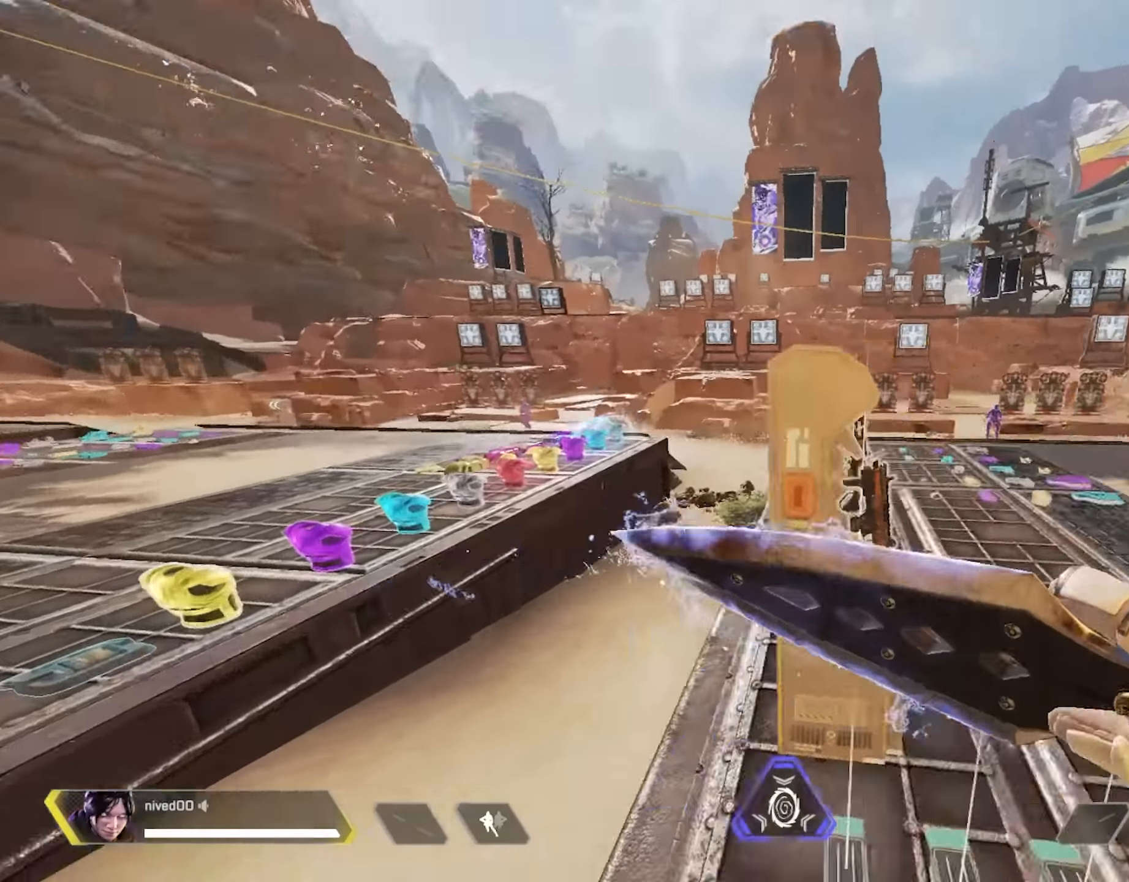
{"buttons": ["R1"], "left_stick": "up", "right_stick": "left", "events": [[250, "R1", "down"], [267, "CROSS", "down"], [267, "right_stick", "center"], [367, "CROSS", "up"], [450, "left_stick", "up"], [450, "right_stick", "left"]]}
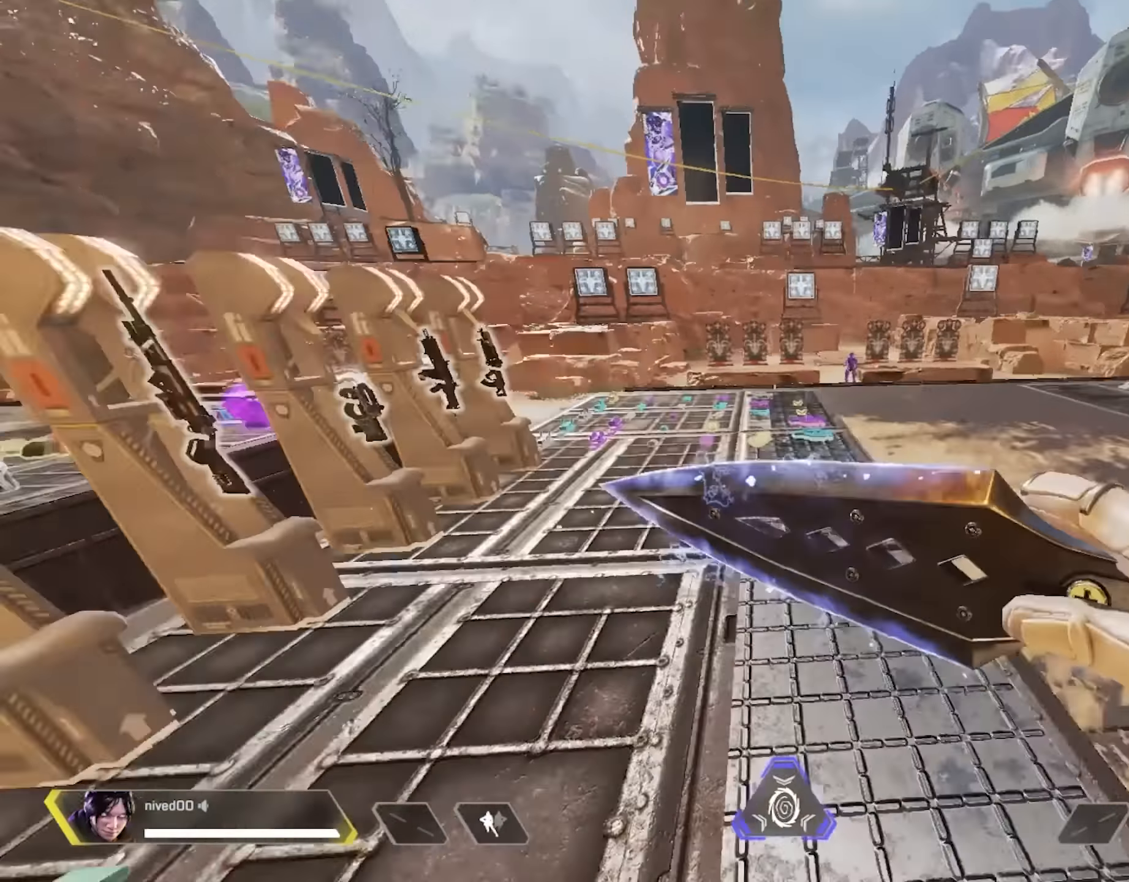
{"buttons": ["CROSS", "R1"], "left_stick": "up", "right_stick": "center", "events": [[67, "right_stick", "center"], [183, "R1", "up"], [450, "CROSS", "down"], [467, "R1", "down"]]}
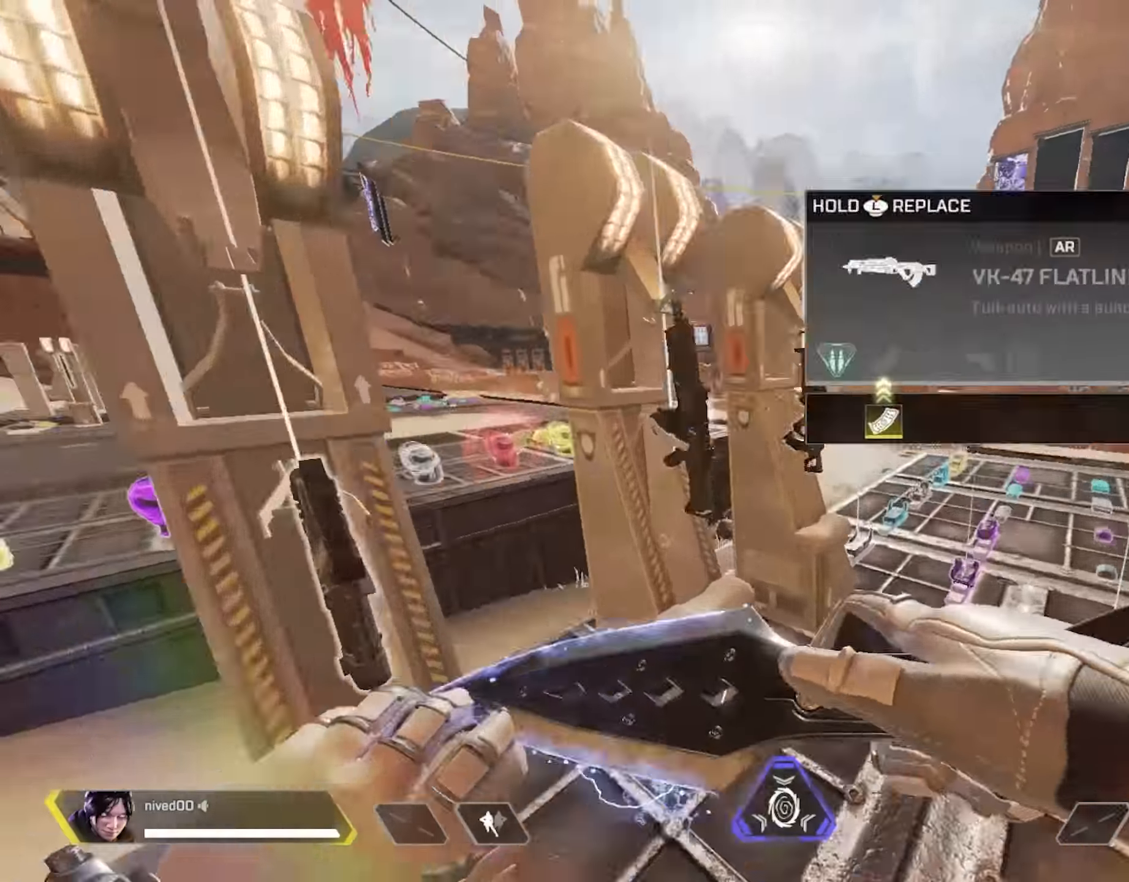
{"buttons": [], "left_stick": "right", "right_stick": "center", "events": [[17, "left_stick", "up-right"], [33, "CROSS", "up"], [33, "R1", "up"], [50, "right_stick", "left"], [117, "left_stick", "right"], [167, "right_stick", "center"], [217, "right_stick", "right"], [233, "CROSS", "down"], [333, "CROSS", "up"], [350, "right_stick", "center"]]}
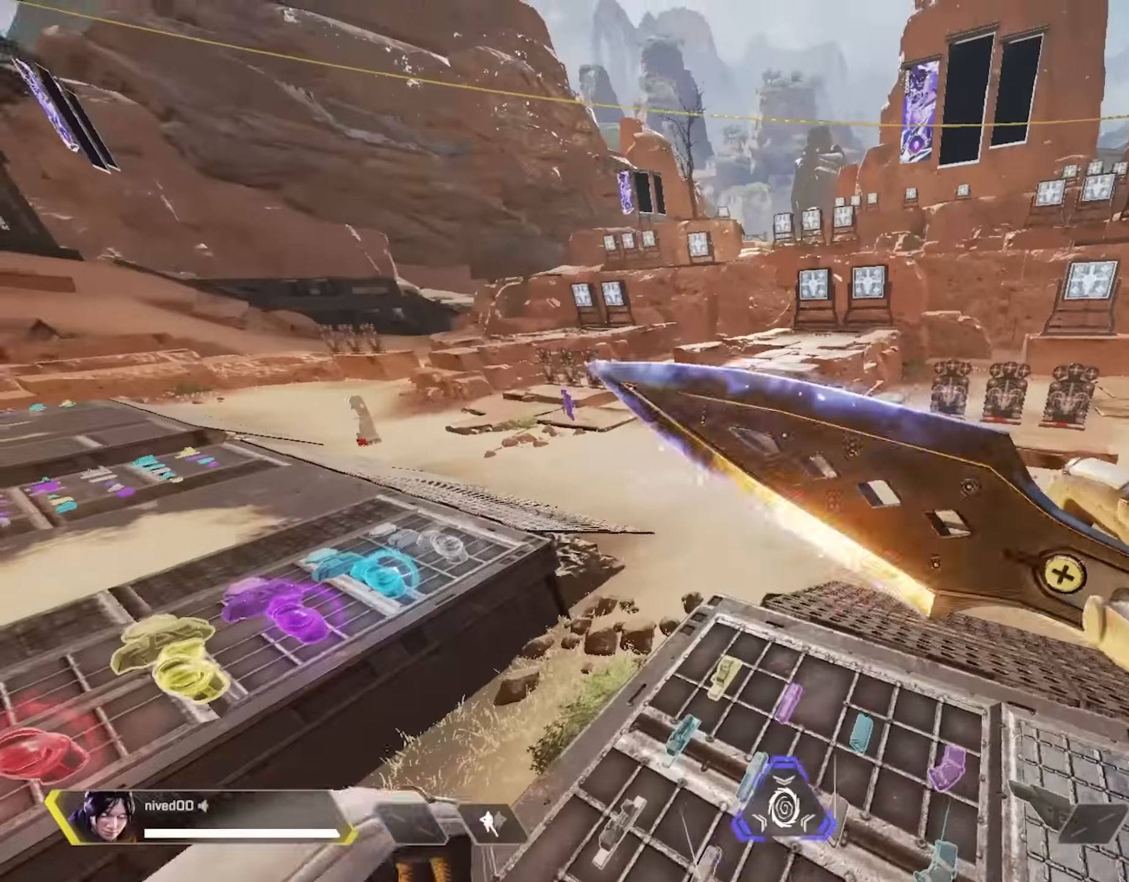
{"buttons": [], "left_stick": "down-right", "right_stick": "right", "events": [[17, "SQUARE", "down"], [50, "left_stick", "down"], [250, "SQUARE", "up"], [317, "left_stick", "down-right"], [367, "right_stick", "right"]]}
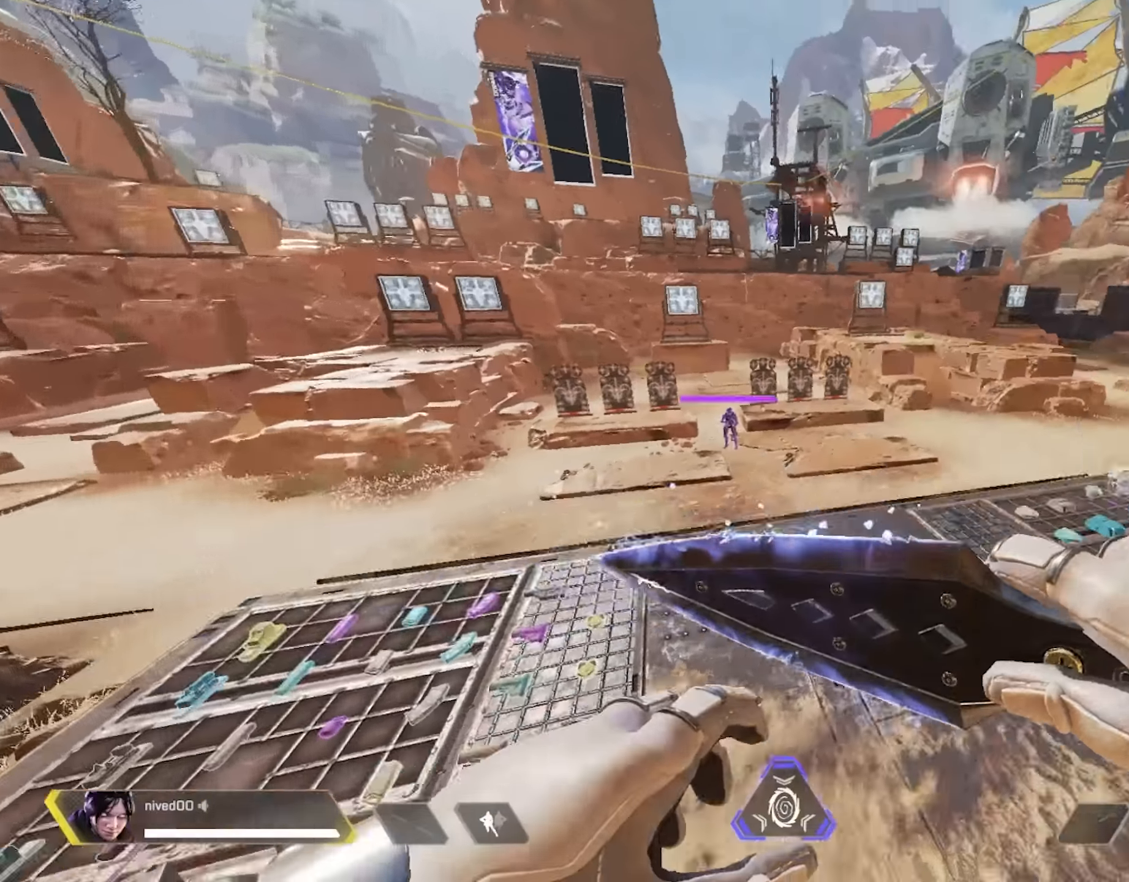
{"buttons": [], "left_stick": "up-right", "right_stick": "center", "events": [[67, "left_stick", "right"], [183, "left_stick", "up-right"], [500, "right_stick", "center"]]}
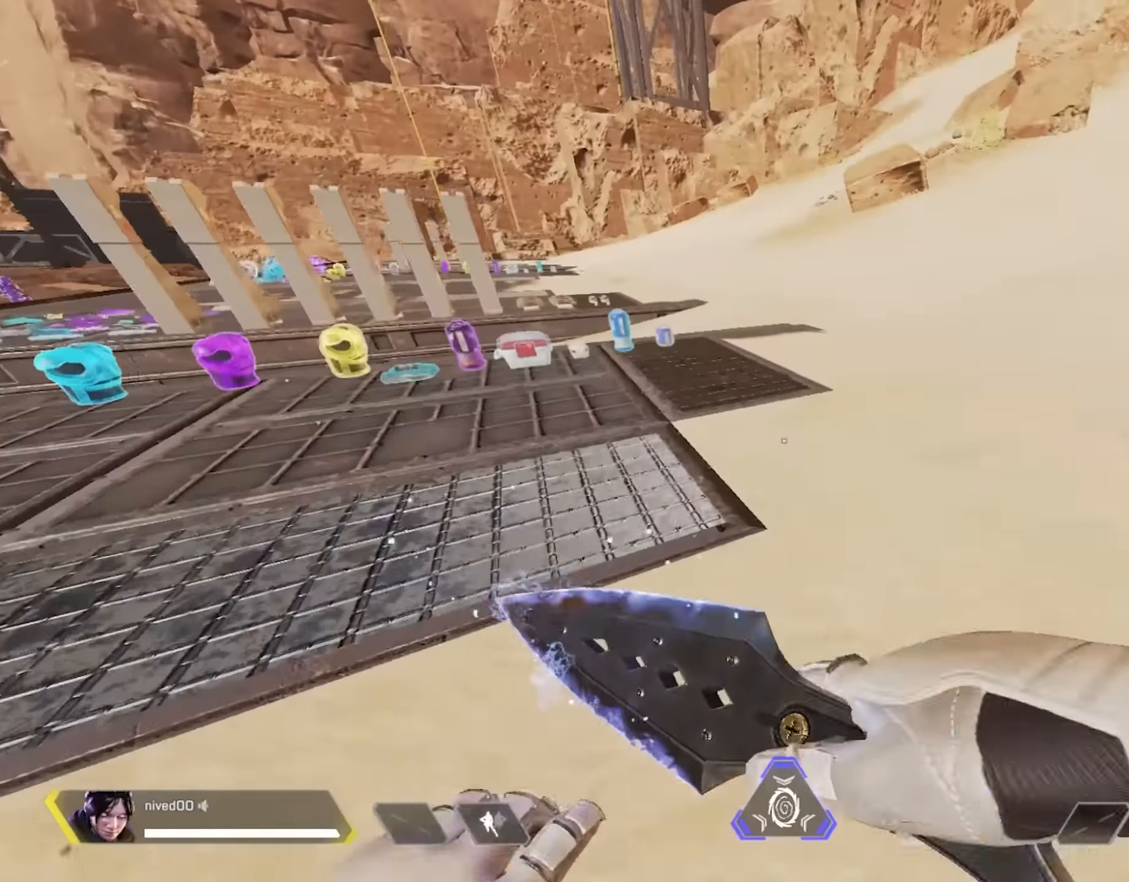
{"buttons": [], "left_stick": "up", "right_stick": "center", "events": [[83, "left_stick", "up"], [450, "right_stick", "left"], [500, "right_stick", "center"]]}